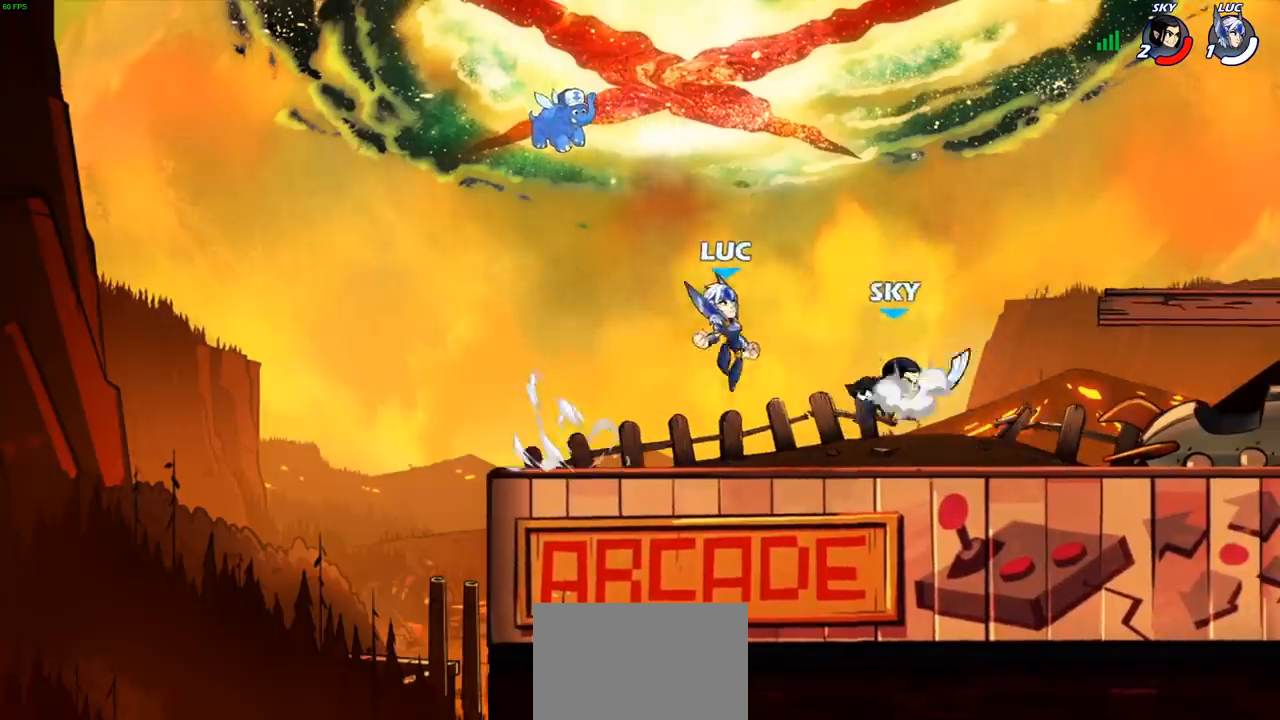
Gameplay with a controller (PlayStation layout); each line is a JSON object with the inputs held at the frame after it. "events" lists button and stick changes between this image and that frame as [ms after this image, input, new state], when the widget could be followed in between. Not read: L3 R3 right_stick.
{"buttons": [], "left_stick": "center", "events": [[83, "R2", "down"], [117, "CIRCLE", "down"], [117, "left_stick", "down"], [167, "R2", "up"], [183, "CIRCLE", "up"], [217, "left_stick", "center"]]}
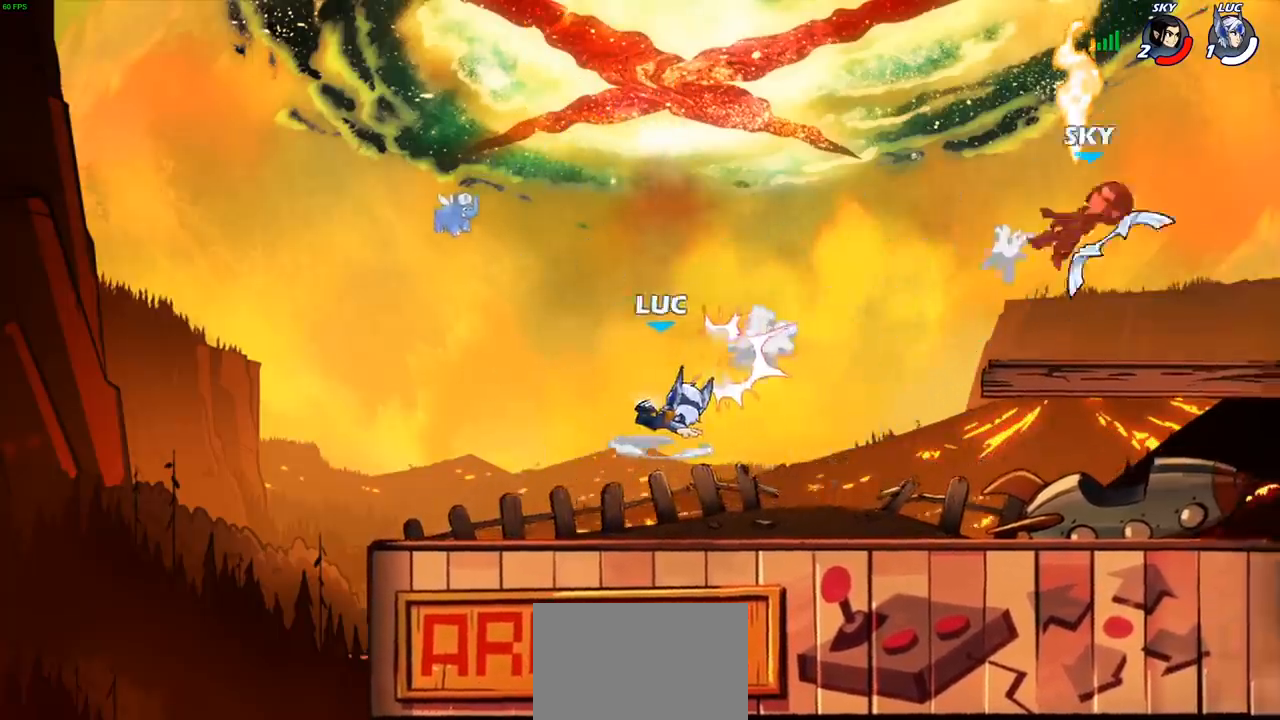
{"buttons": [], "left_stick": "down-right", "events": [[283, "left_stick", "right"], [367, "left_stick", "down-right"]]}
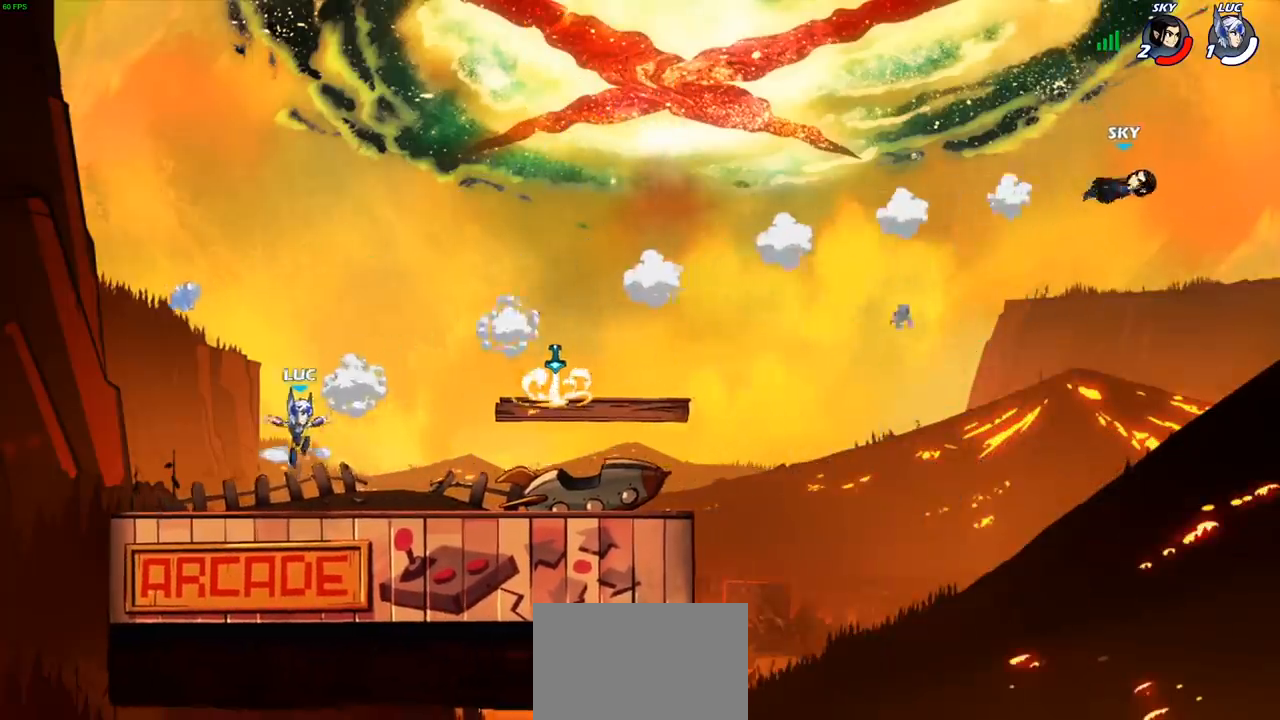
{"buttons": ["CROSS"], "left_stick": "right", "events": [[67, "left_stick", "right"], [250, "R2", "down"], [267, "CROSS", "down"], [383, "R2", "up"], [400, "CROSS", "up"], [483, "CROSS", "down"]]}
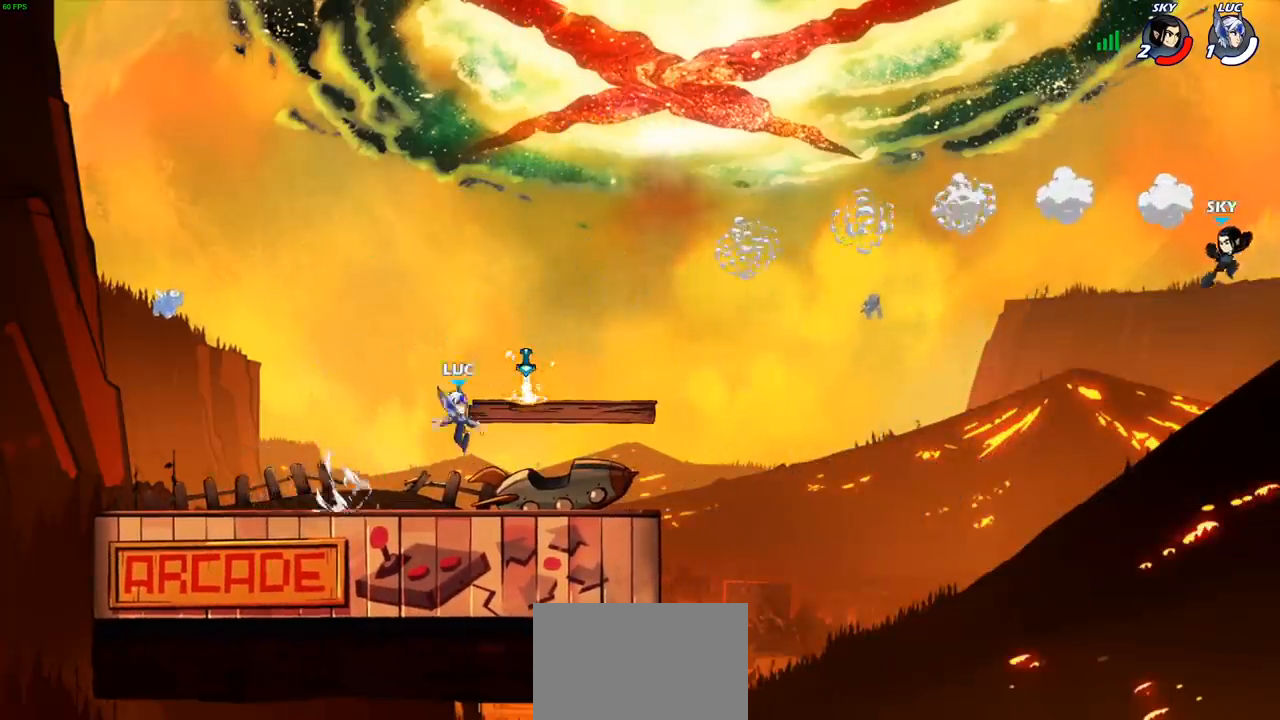
{"buttons": [], "left_stick": "right", "events": [[83, "R1", "down"], [150, "left_stick", "up-right"], [183, "CROSS", "up"], [217, "R1", "up"], [283, "left_stick", "right"]]}
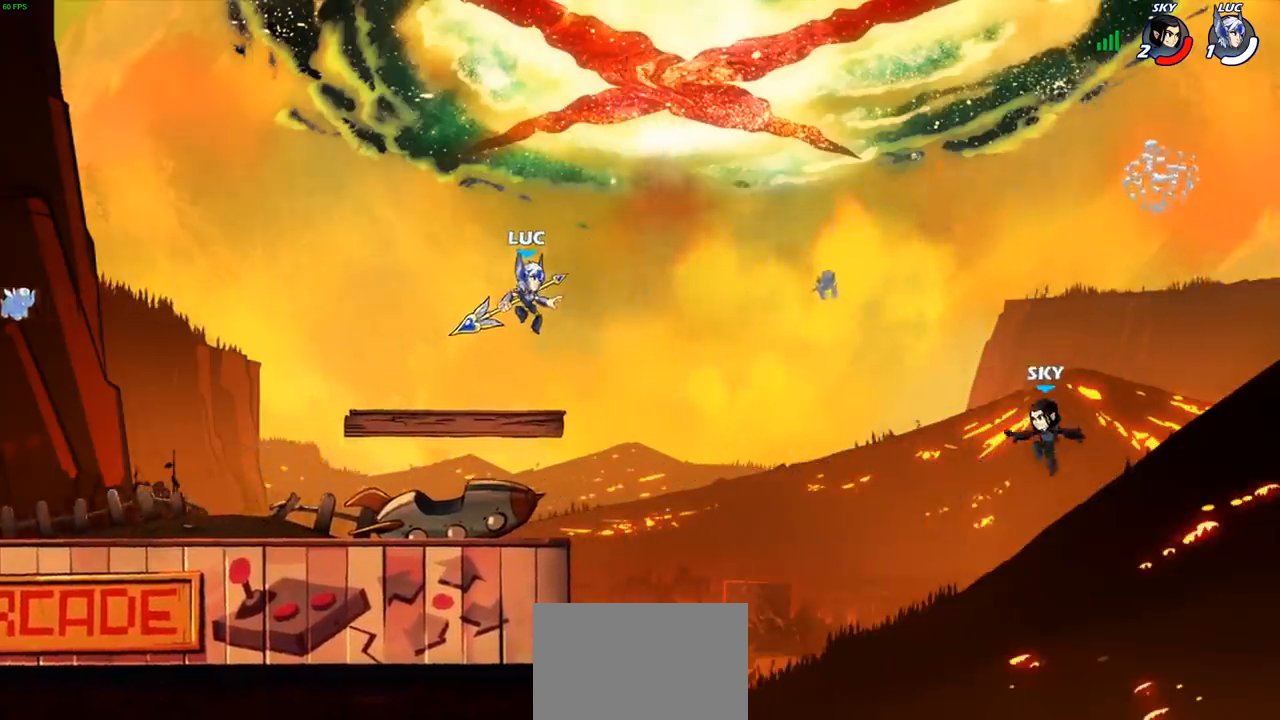
{"buttons": [], "left_stick": "center", "events": [[33, "R1", "down"], [83, "R1", "up"], [150, "left_stick", "center"]]}
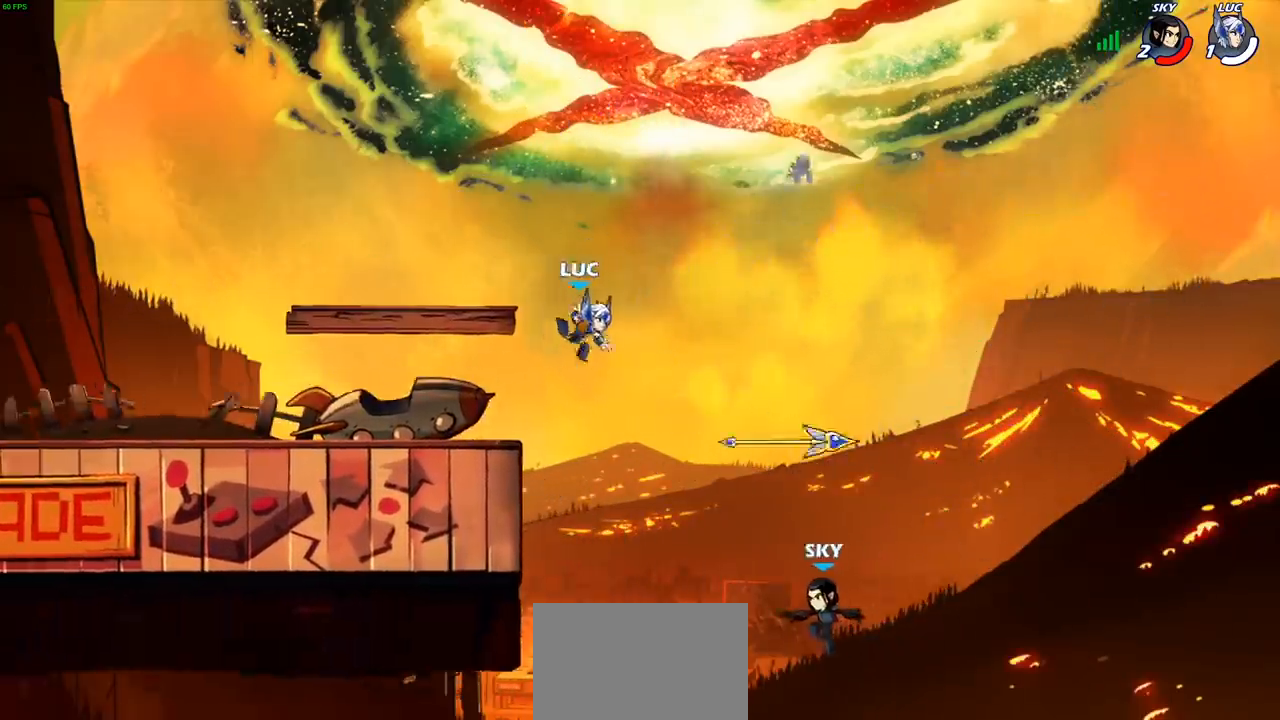
{"buttons": ["CIRCLE"], "left_stick": "down-left", "events": [[233, "left_stick", "left"], [283, "CROSS", "down"], [367, "CIRCLE", "down"], [367, "left_stick", "down-left"], [400, "CROSS", "up"]]}
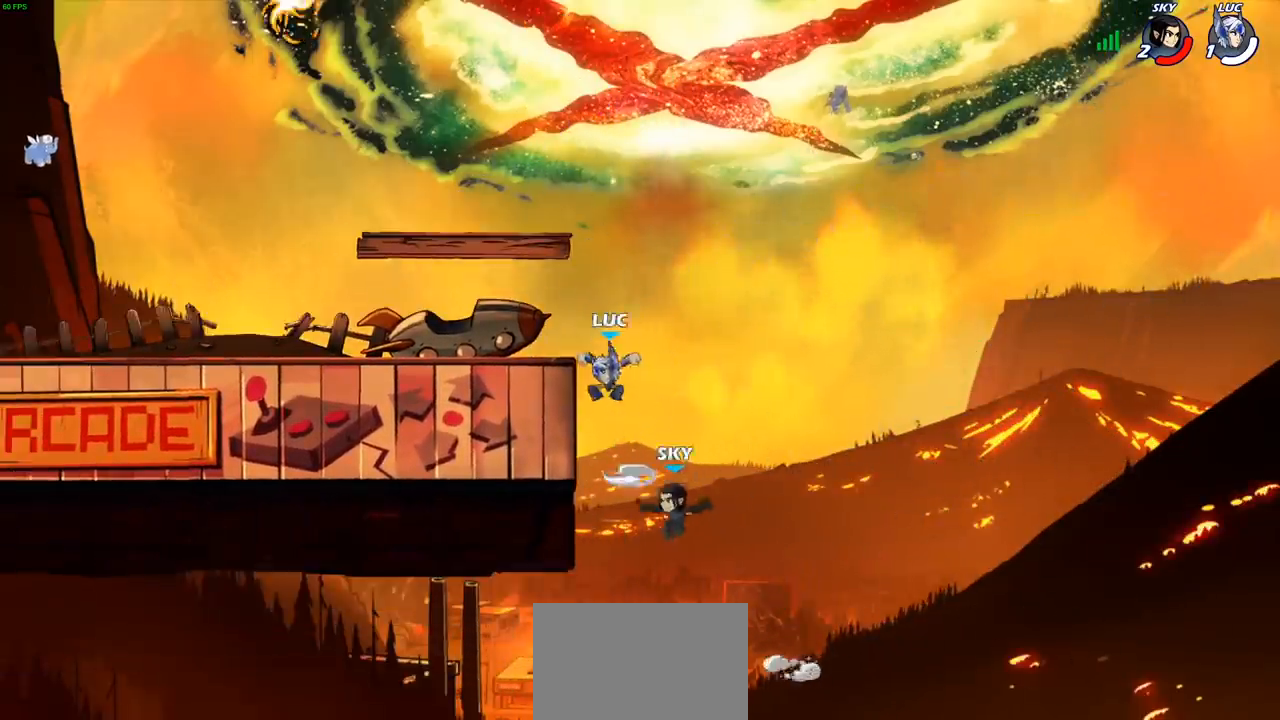
{"buttons": [], "left_stick": "center", "events": [[450, "CIRCLE", "up"], [500, "left_stick", "center"]]}
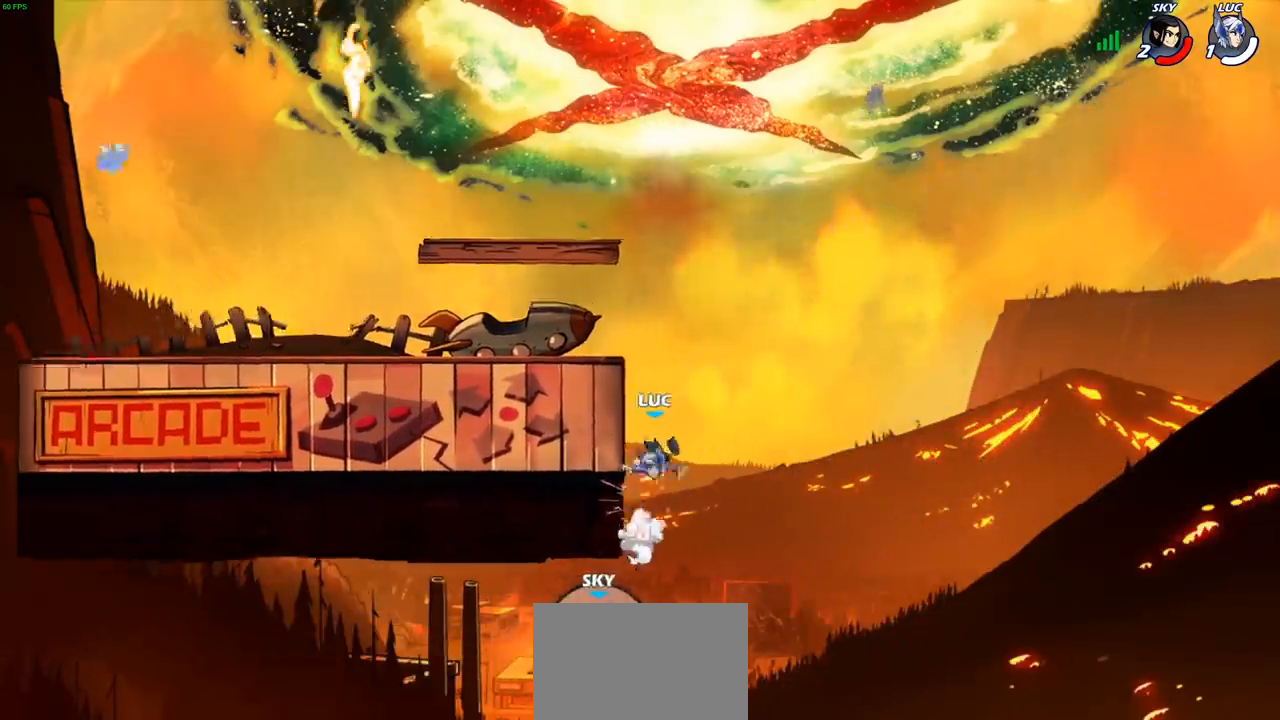
{"buttons": [], "left_stick": "up-left", "events": [[167, "CROSS", "down"], [250, "CIRCLE", "down"], [250, "CROSS", "up"], [267, "left_stick", "left"], [383, "CIRCLE", "up"], [500, "left_stick", "up-left"]]}
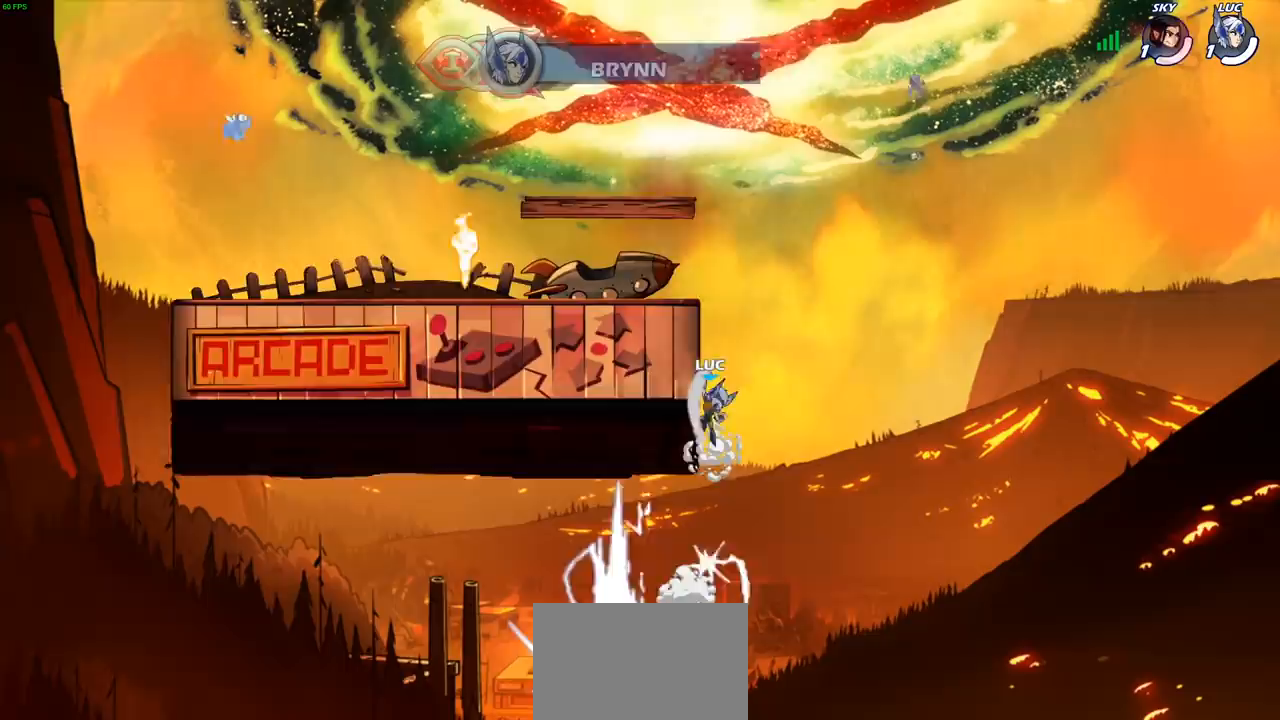
{"buttons": [], "left_stick": "up-left", "events": []}
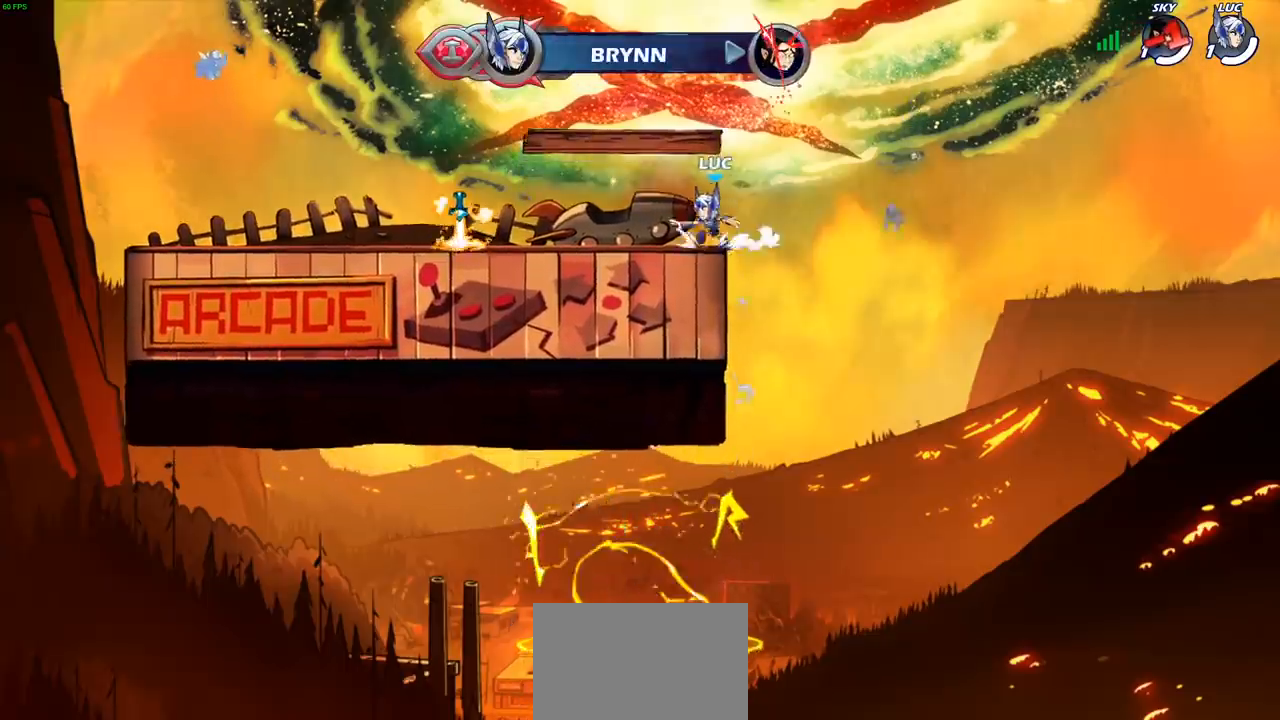
{"buttons": [], "left_stick": "left", "events": [[33, "left_stick", "left"], [200, "R2", "down"], [350, "R2", "up"]]}
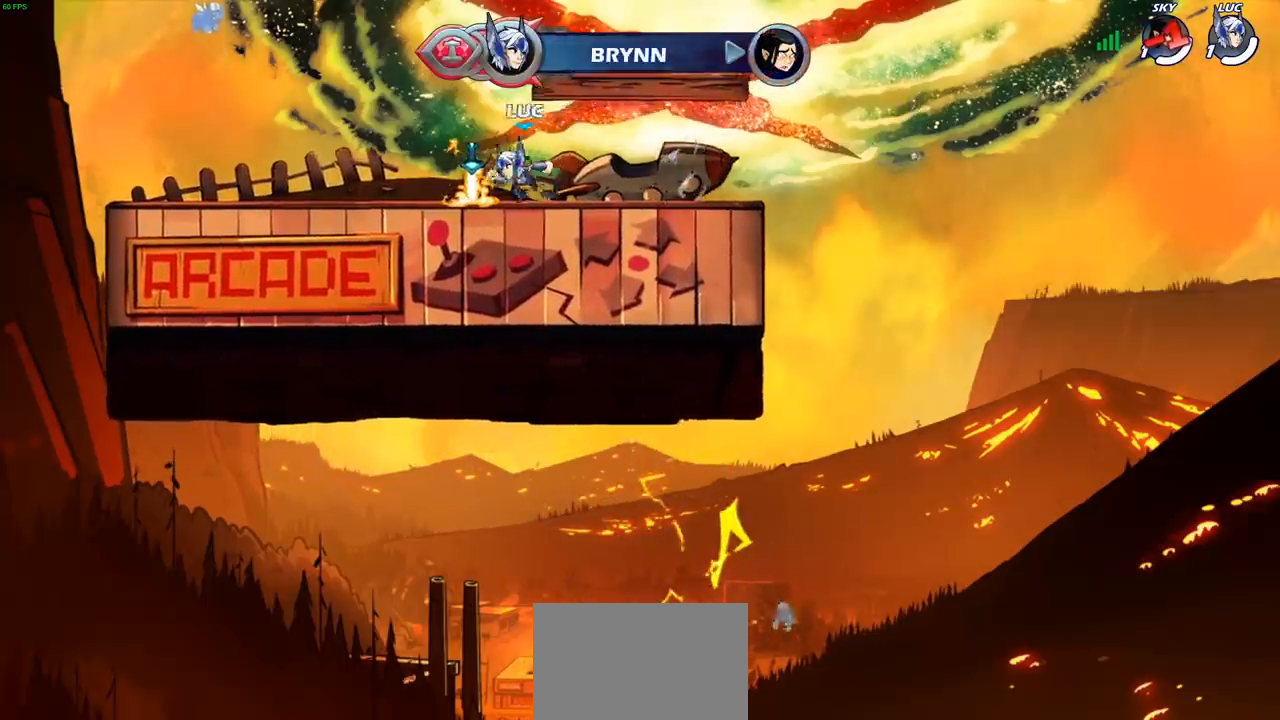
{"buttons": ["CIRCLE", "R2"], "left_stick": "center", "events": [[50, "R1", "down"], [100, "CROSS", "down"], [183, "R1", "up"], [200, "CROSS", "up"], [333, "left_stick", "right"], [433, "left_stick", "center"], [467, "R2", "down"], [500, "CIRCLE", "down"]]}
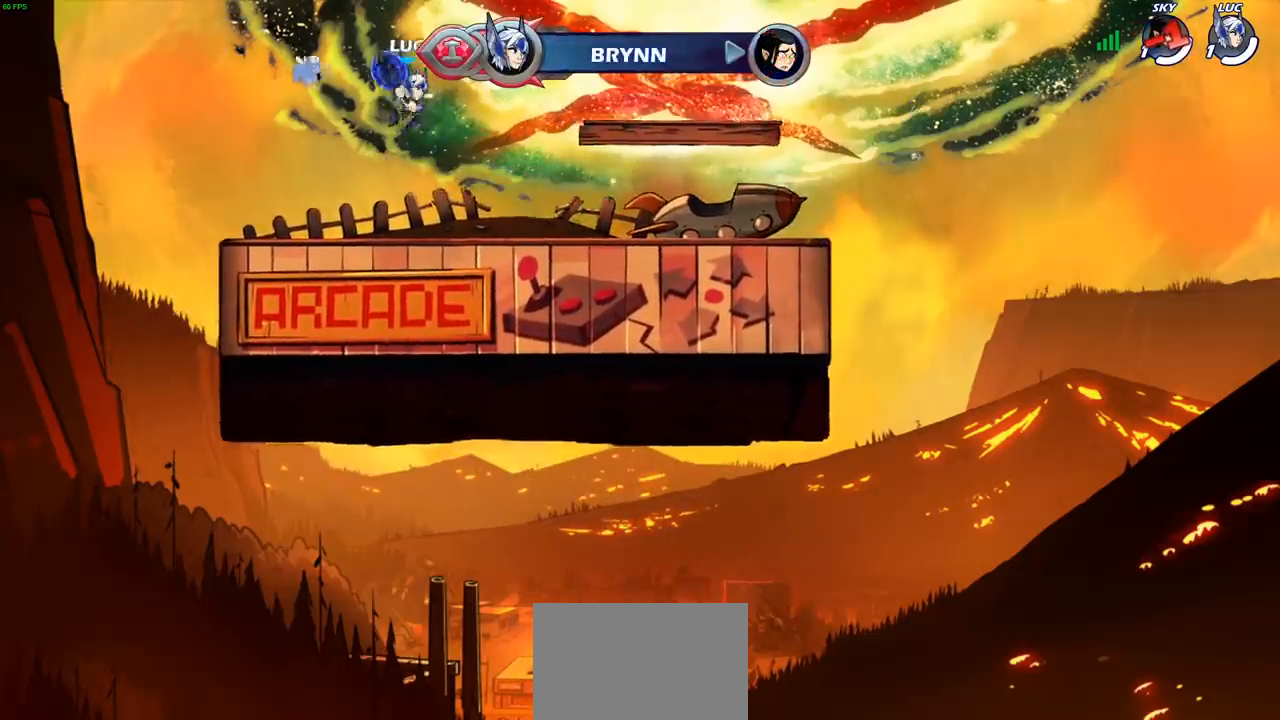
{"buttons": [], "left_stick": "center", "events": [[117, "R2", "up"], [133, "CIRCLE", "up"]]}
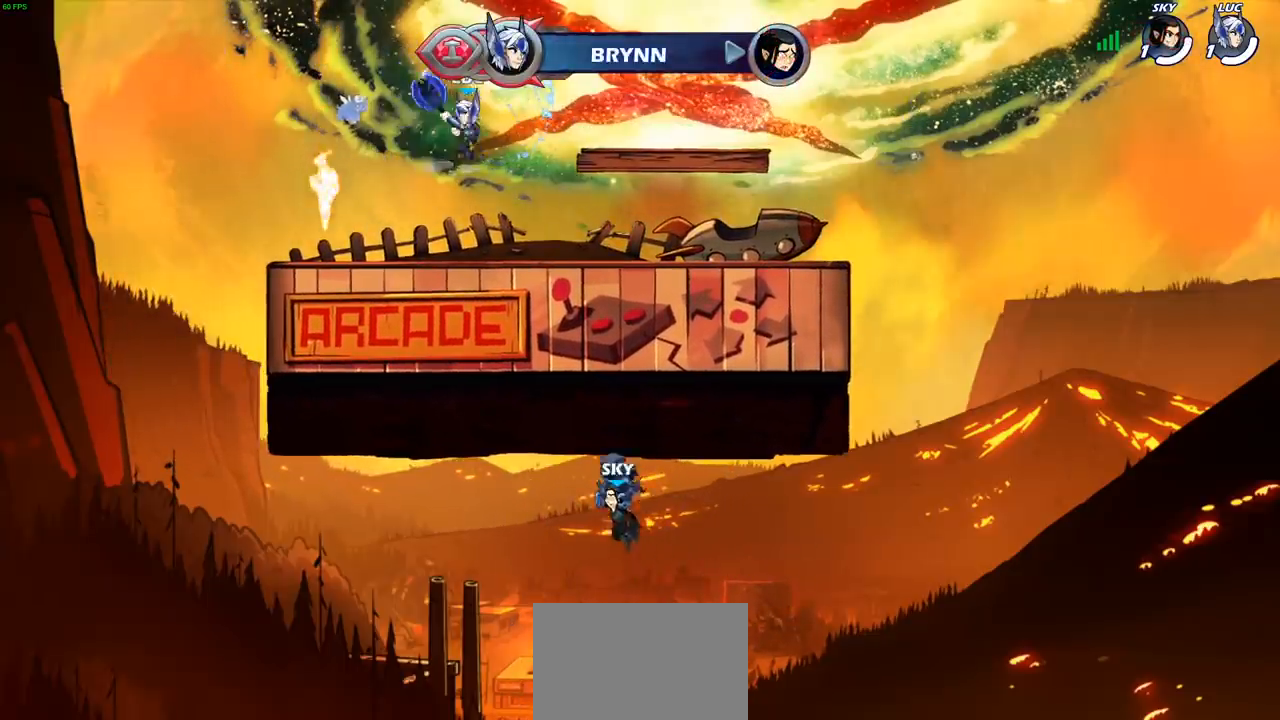
{"buttons": ["CROSS"], "left_stick": "left", "events": [[167, "left_stick", "left"], [267, "CROSS", "down"], [417, "CROSS", "up"], [483, "CROSS", "down"]]}
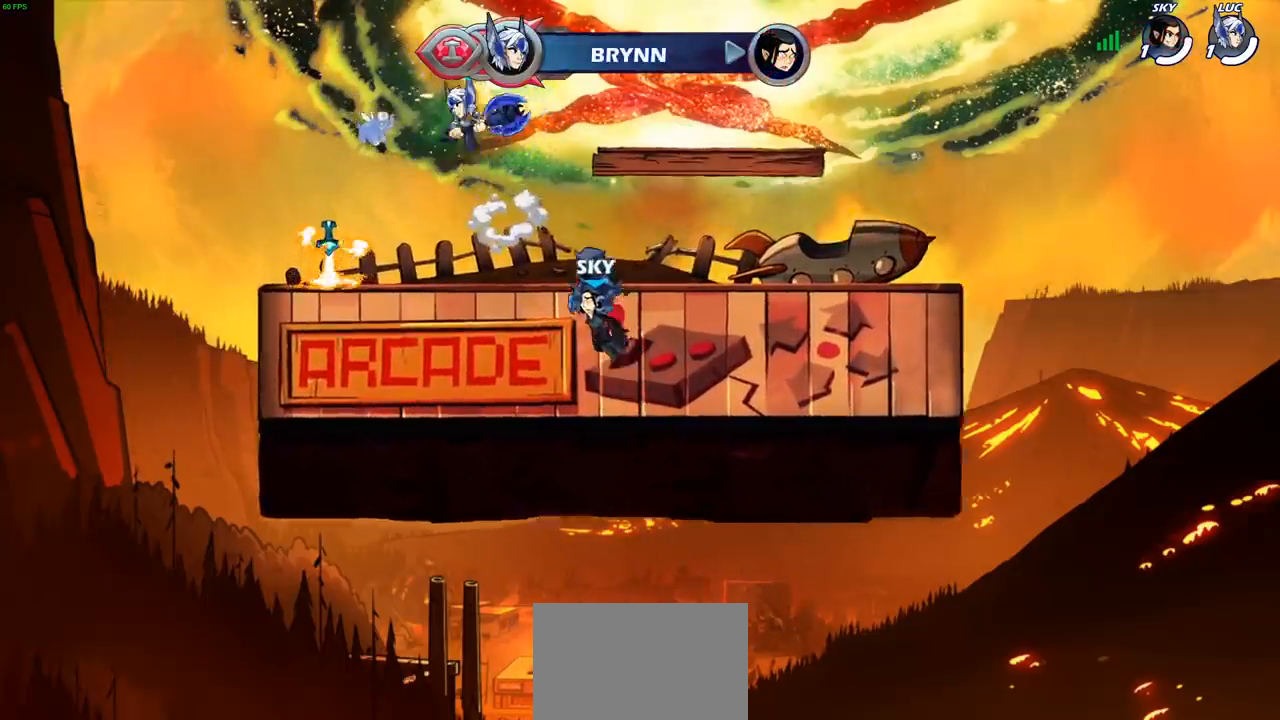
{"buttons": [], "left_stick": "up-right", "events": [[117, "CROSS", "up"], [217, "left_stick", "center"], [267, "left_stick", "down-right"], [350, "left_stick", "right"], [483, "left_stick", "up-right"]]}
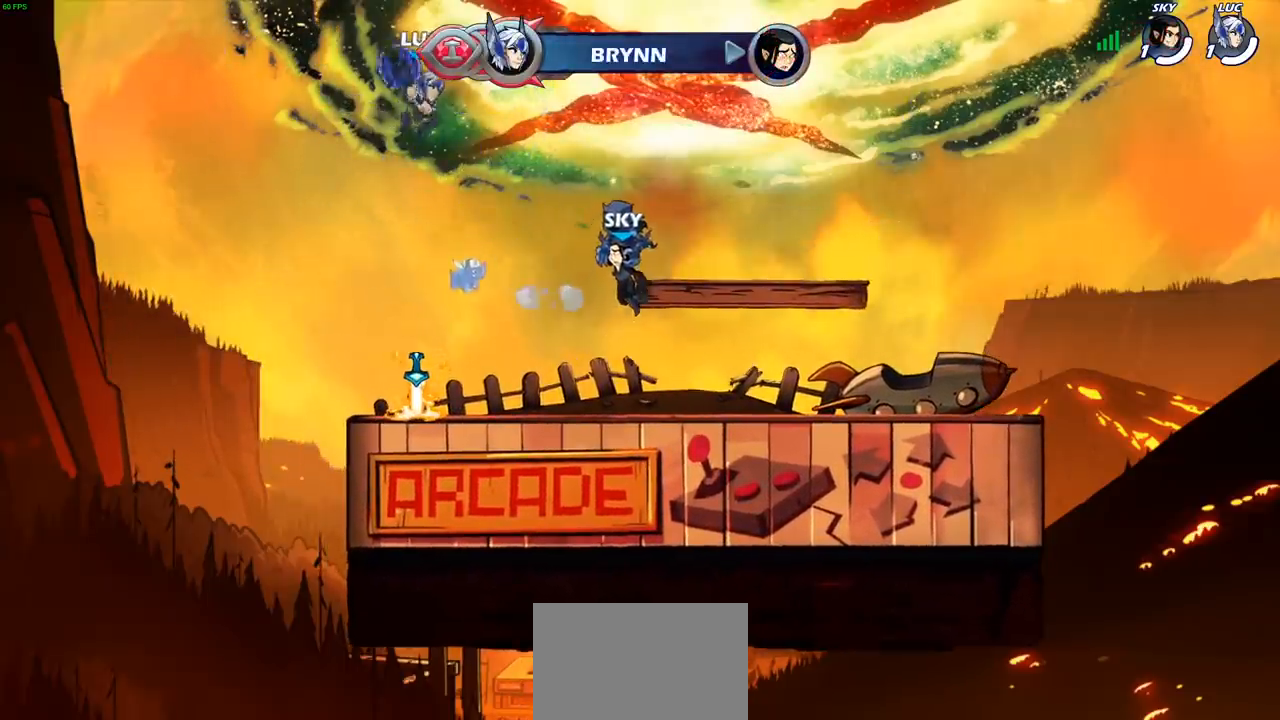
{"buttons": [], "left_stick": "down", "events": [[17, "left_stick", "up"], [100, "R1", "down"], [150, "R1", "up"], [233, "left_stick", "center"], [500, "left_stick", "down"]]}
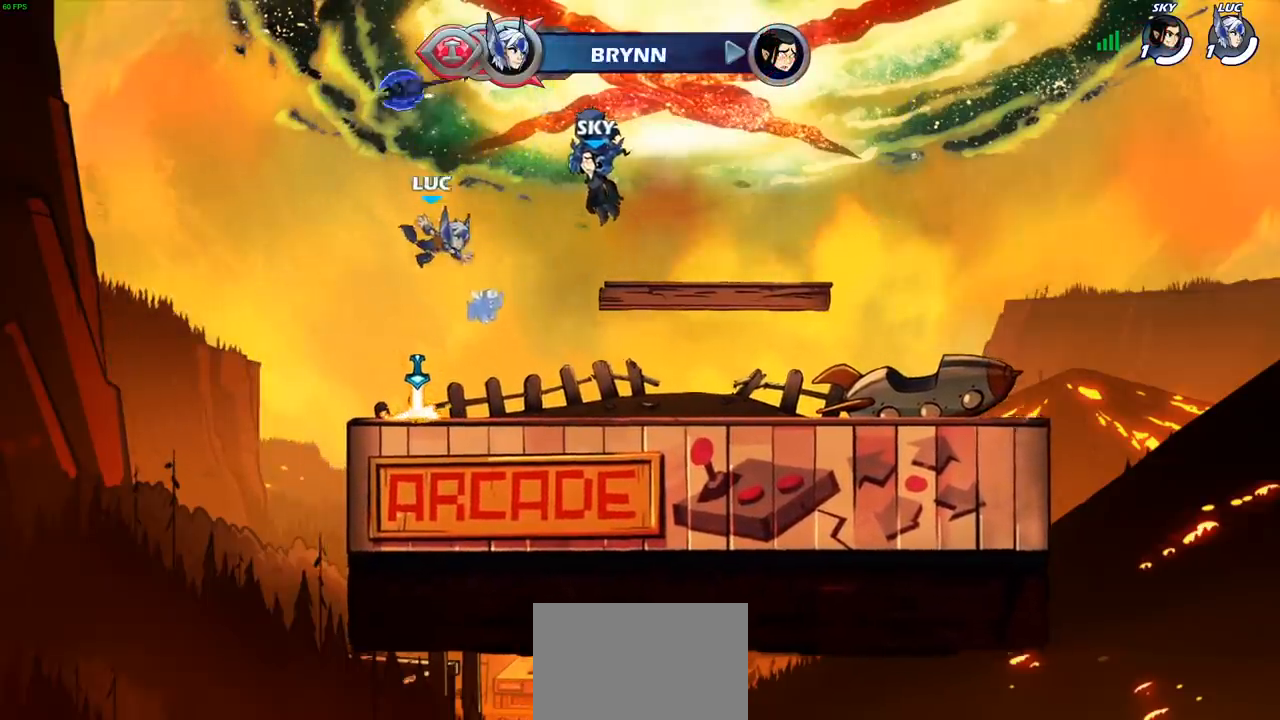
{"buttons": ["CROSS", "R2"], "left_stick": "up-right", "events": [[100, "left_stick", "center"], [150, "R1", "down"], [250, "R1", "up"], [250, "left_stick", "right"], [350, "left_stick", "up-right"], [383, "CROSS", "down"], [383, "R2", "down"]]}
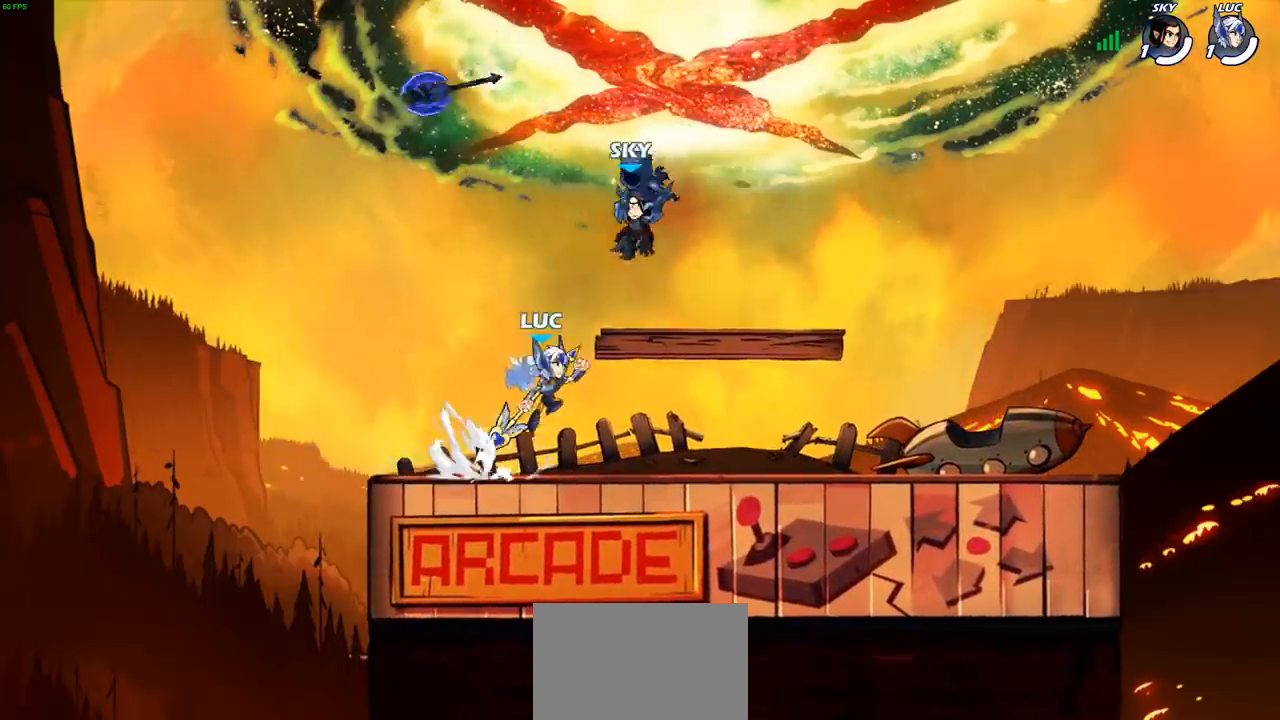
{"buttons": ["CROSS", "R2"], "left_stick": "up-left", "events": [[33, "R2", "up"], [50, "CROSS", "up"], [67, "left_stick", "down-right"], [117, "left_stick", "down-left"], [233, "left_stick", "left"], [383, "left_stick", "up-left"], [433, "CROSS", "down"], [433, "R2", "down"]]}
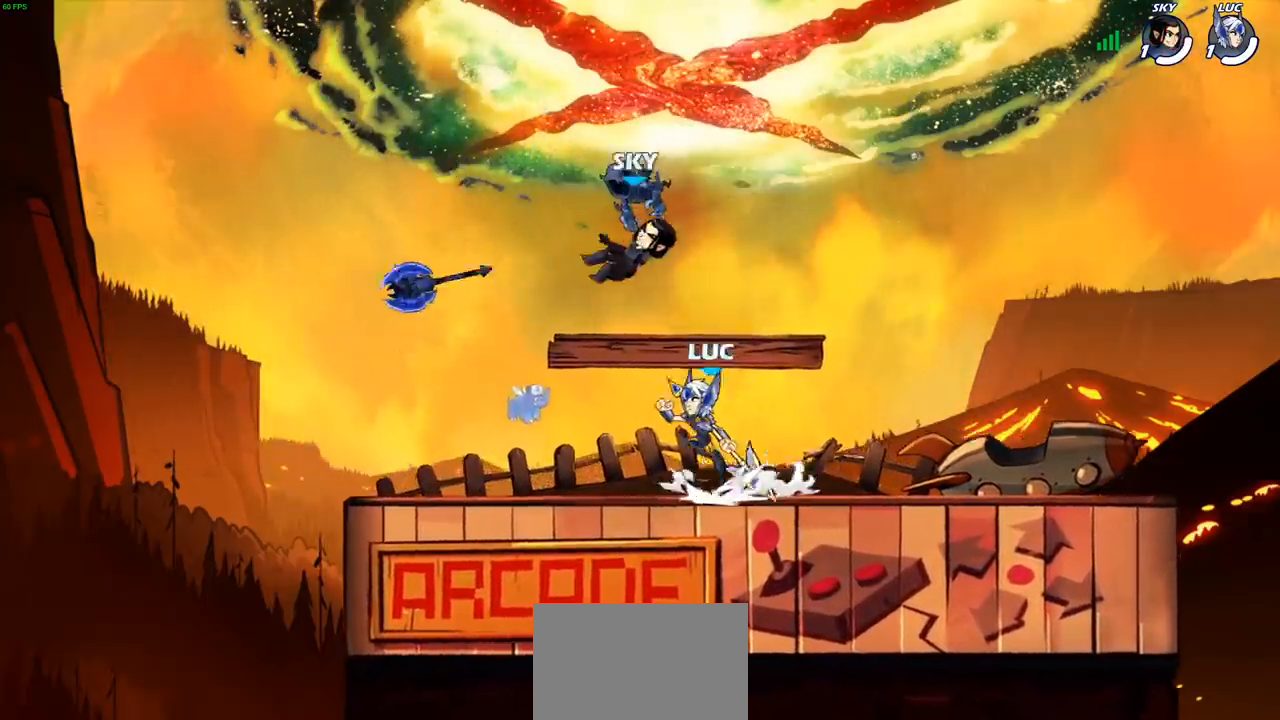
{"buttons": ["CROSS", "R2"], "left_stick": "right", "events": [[33, "R2", "up"], [50, "CROSS", "up"], [83, "left_stick", "down-left"], [183, "left_stick", "down-right"], [267, "left_stick", "right"], [417, "R2", "down"], [467, "CROSS", "down"]]}
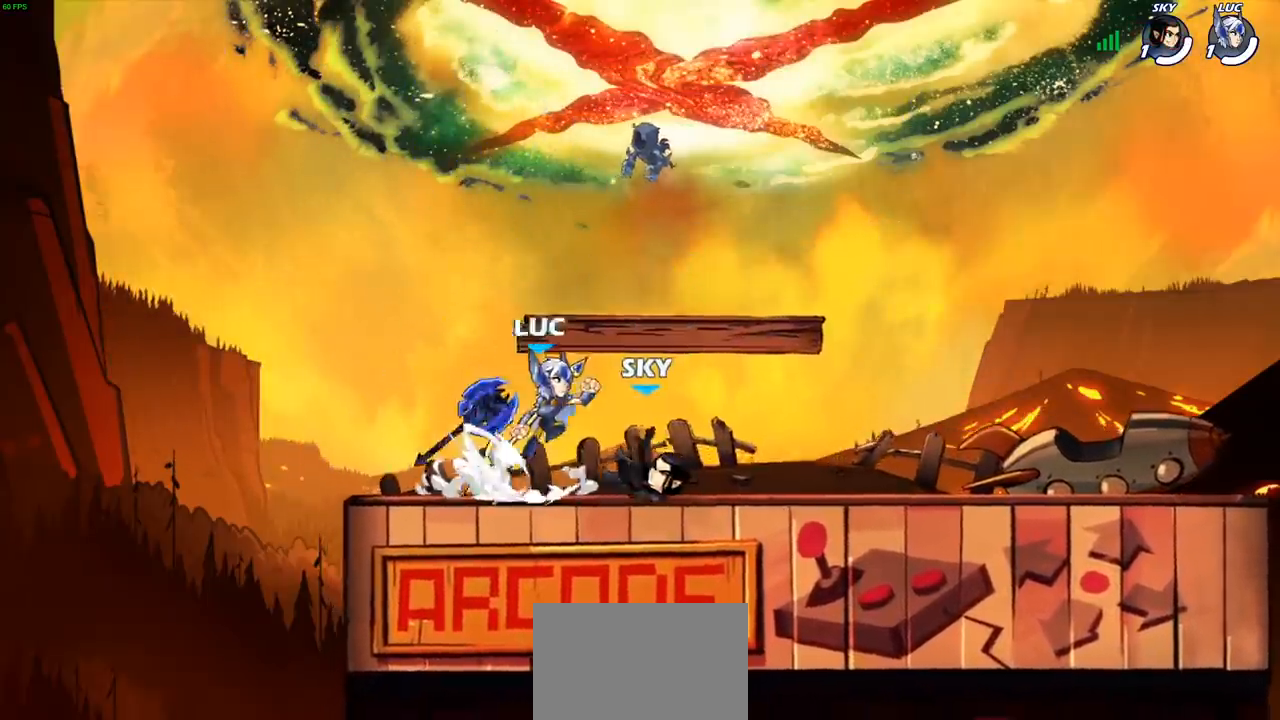
{"buttons": [], "left_stick": "right", "events": [[83, "CROSS", "up"], [83, "R2", "up"], [133, "left_stick", "down-right"], [350, "left_stick", "right"]]}
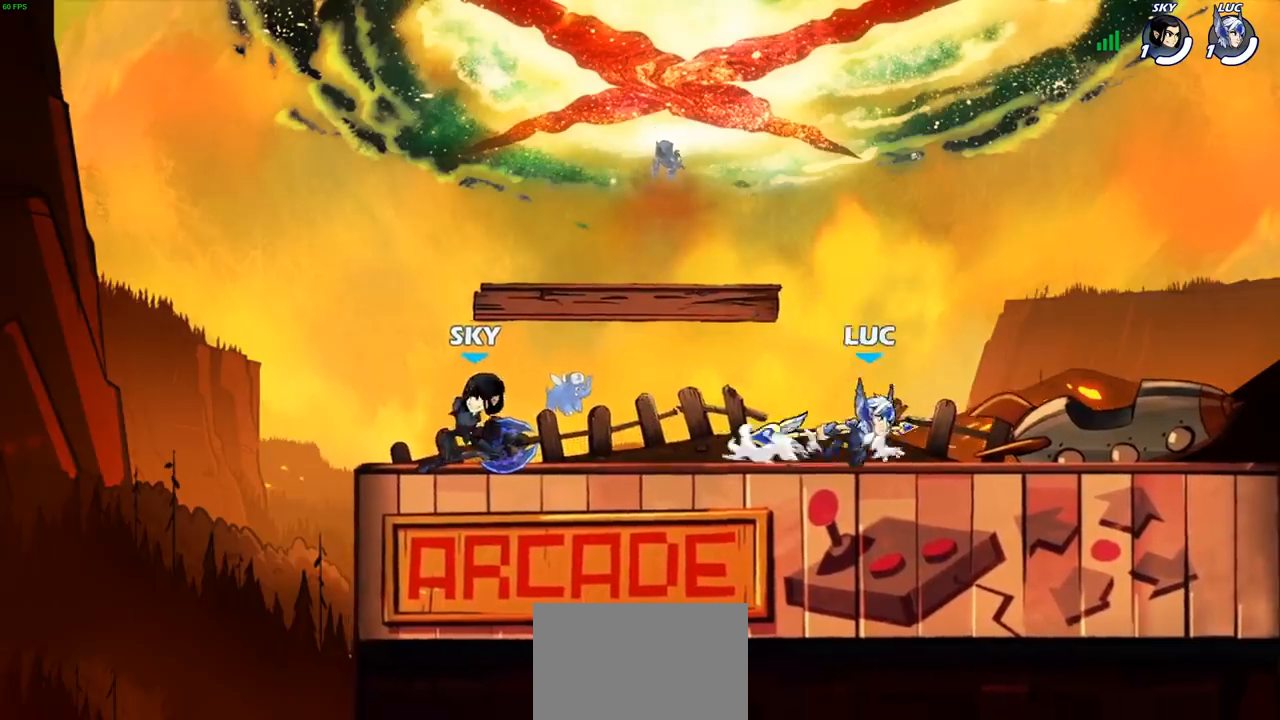
{"buttons": [], "left_stick": "down-left", "events": [[33, "left_stick", "left"], [200, "R2", "down"], [267, "left_stick", "down-left"], [317, "SQUARE", "down"], [333, "R2", "up"], [417, "SQUARE", "up"]]}
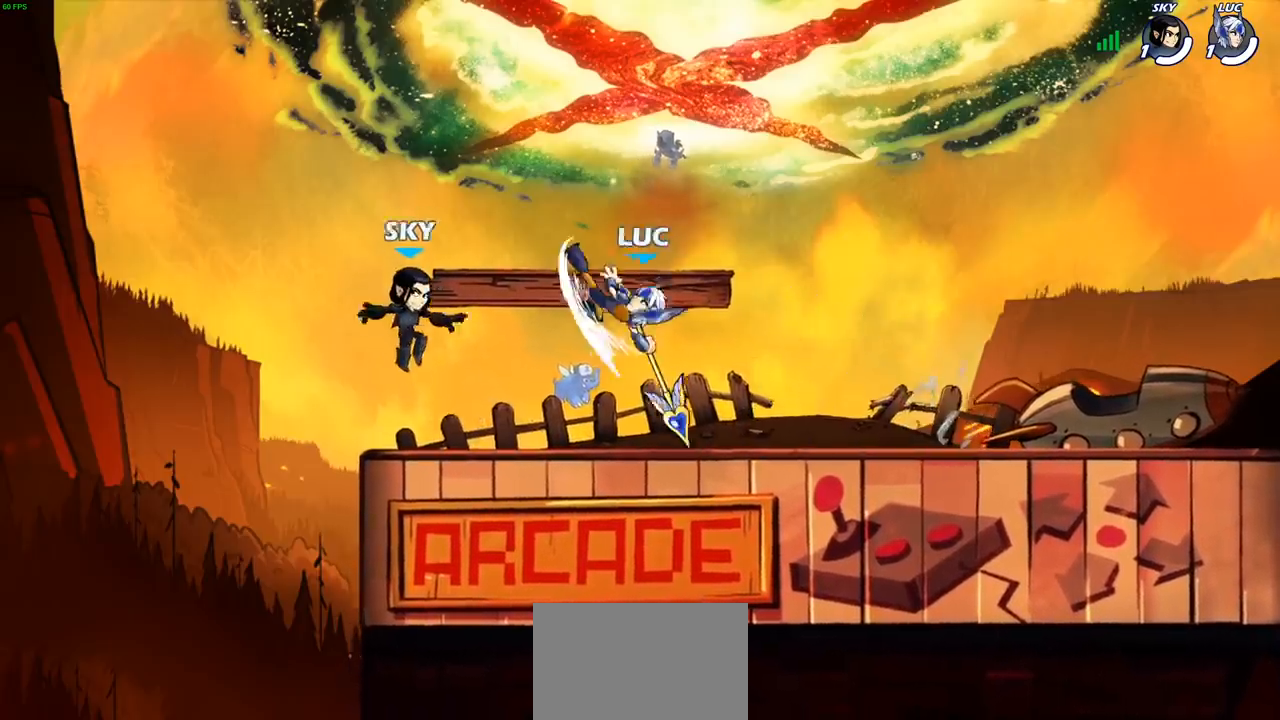
{"buttons": ["R2"], "left_stick": "up-right", "events": [[33, "left_stick", "left"], [217, "left_stick", "center"], [267, "left_stick", "left"], [367, "CROSS", "down"], [417, "left_stick", "up"], [450, "R2", "down"], [483, "left_stick", "up-right"], [500, "CROSS", "up"]]}
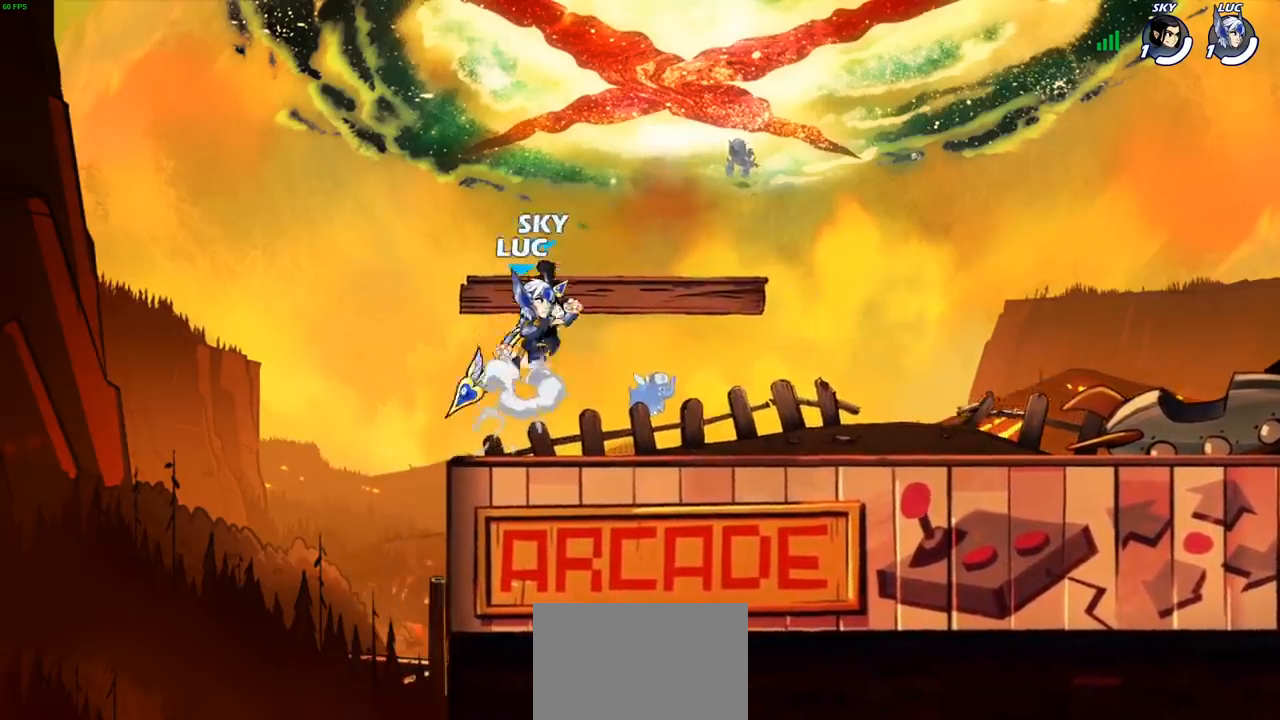
{"buttons": [], "left_stick": "center", "events": [[167, "R2", "up"], [183, "left_stick", "right"], [300, "left_stick", "center"], [367, "SQUARE", "down"], [433, "SQUARE", "up"]]}
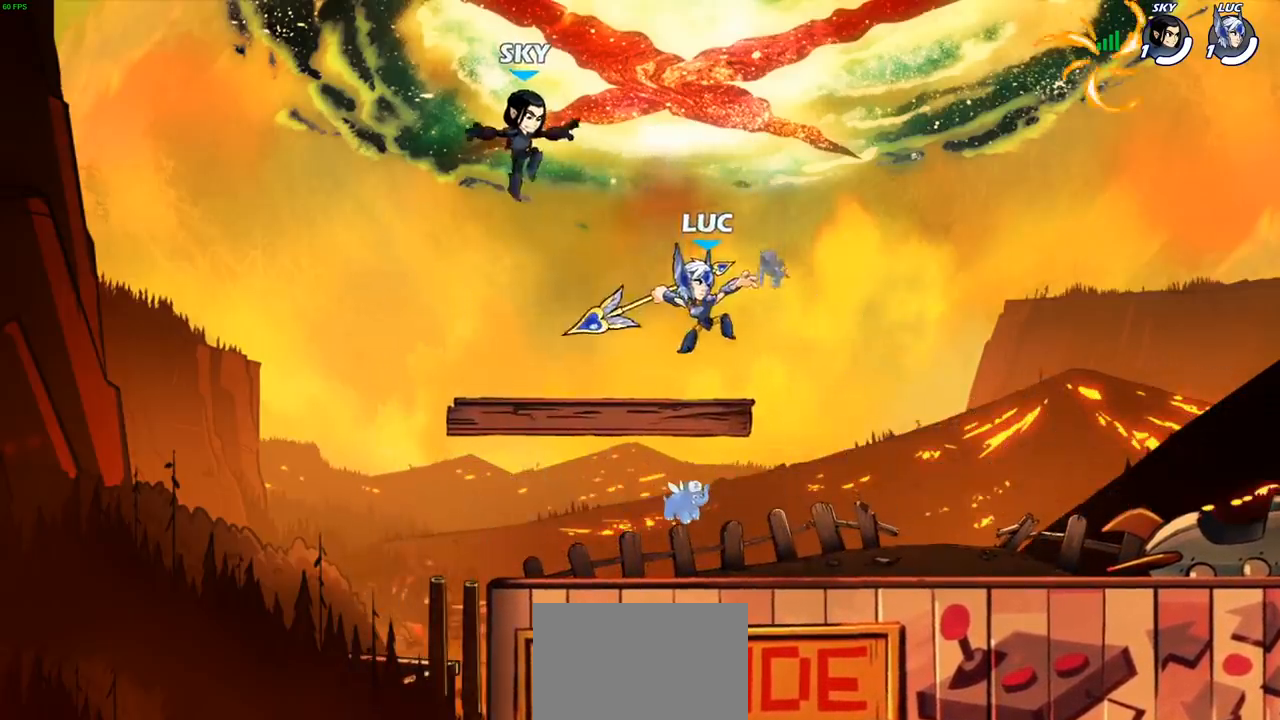
{"buttons": [], "left_stick": "right", "events": [[167, "left_stick", "right"]]}
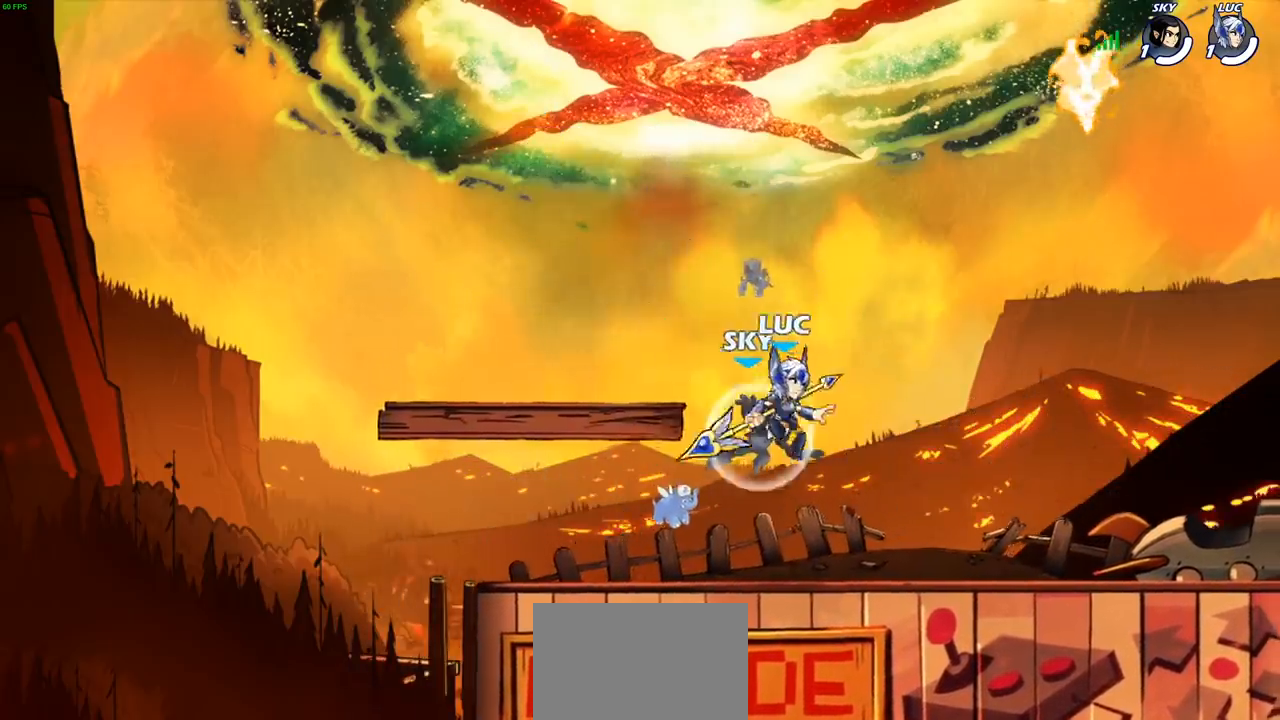
{"buttons": [], "left_stick": "center", "events": [[17, "CROSS", "down"], [50, "R2", "down"], [100, "left_stick", "up-right"], [167, "CROSS", "up"], [250, "R2", "up"], [300, "left_stick", "up-left"], [350, "left_stick", "left"], [483, "left_stick", "center"]]}
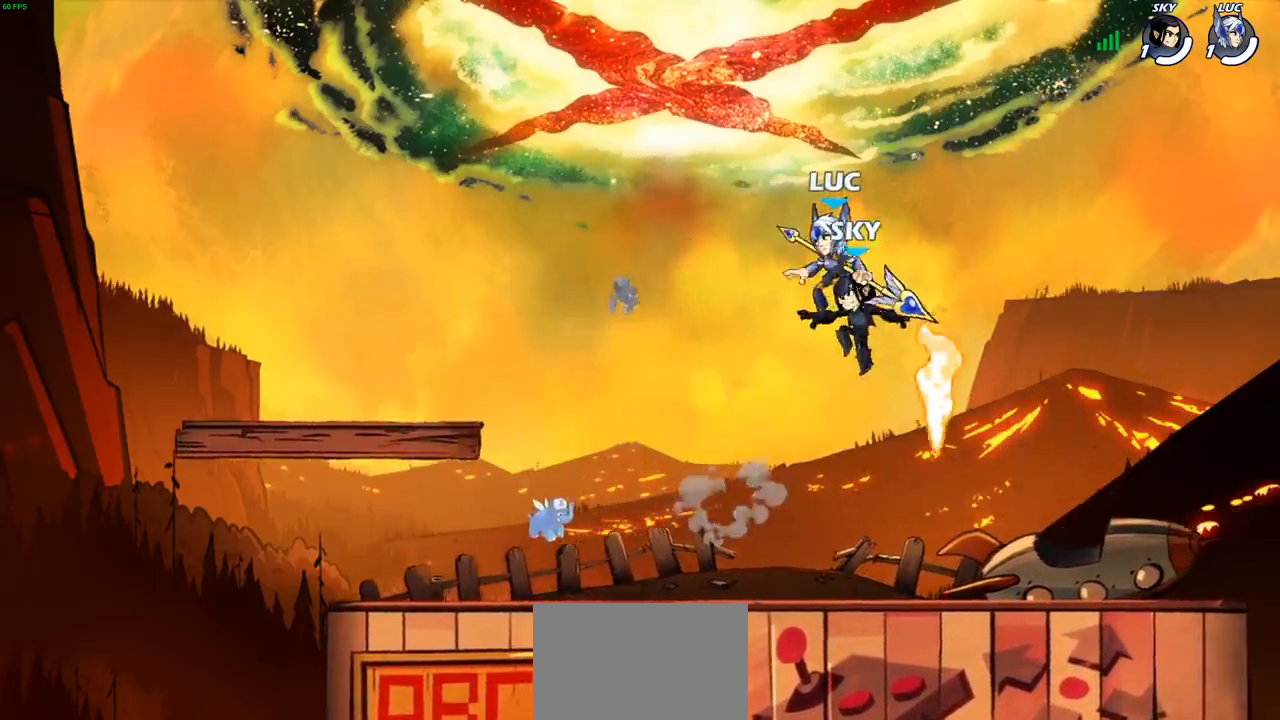
{"buttons": [], "left_stick": "center", "events": [[33, "left_stick", "right"], [83, "left_stick", "down"], [150, "R1", "down"], [300, "R1", "up"], [350, "left_stick", "center"]]}
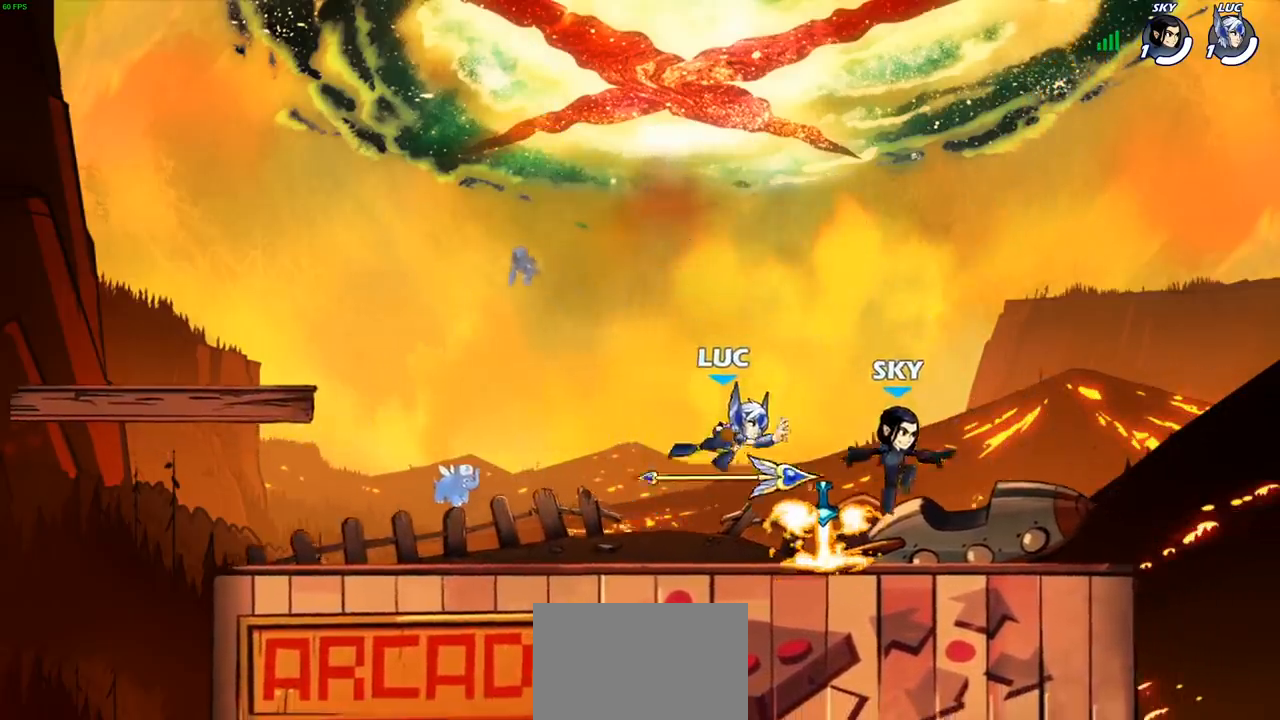
{"buttons": ["SQUARE"], "left_stick": "center", "events": [[183, "R1", "down"], [183, "left_stick", "right"], [233, "R1", "up"], [250, "left_stick", "center"], [267, "SQUARE", "down"], [333, "SQUARE", "up"], [417, "SQUARE", "down"]]}
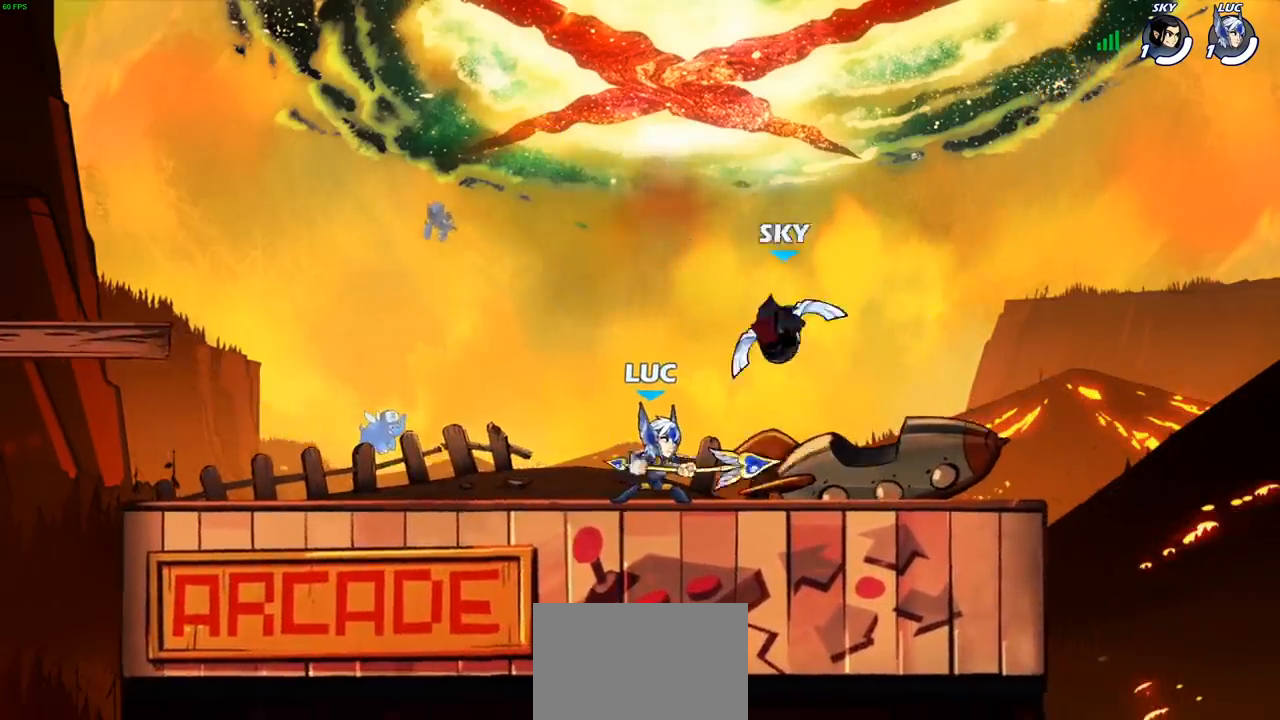
{"buttons": ["R2"], "left_stick": "up", "events": [[17, "SQUARE", "up"], [100, "SQUARE", "down"], [217, "SQUARE", "up"], [250, "left_stick", "left"], [383, "CROSS", "down"], [483, "R2", "down"], [500, "CROSS", "up"], [500, "left_stick", "up"]]}
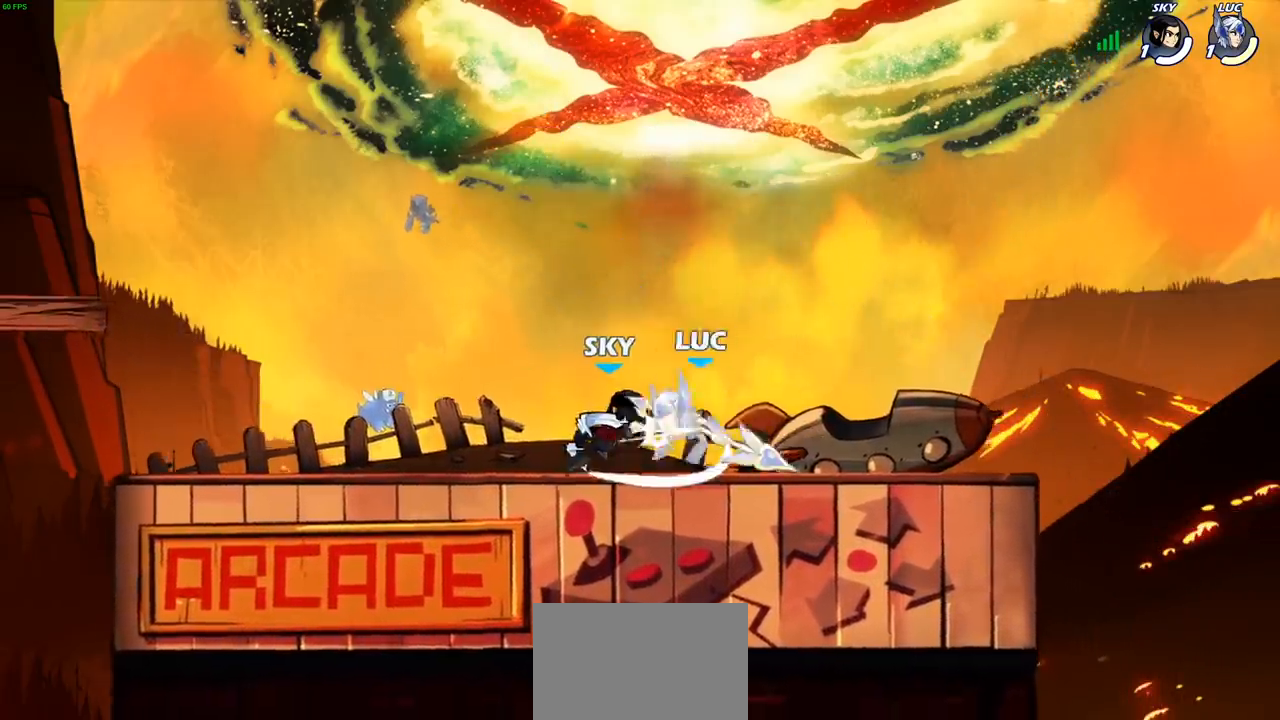
{"buttons": [], "left_stick": "up", "events": [[133, "R2", "up"], [167, "left_stick", "right"], [300, "CROSS", "down"], [333, "left_stick", "up-right"], [350, "R2", "down"], [417, "CROSS", "up"], [450, "left_stick", "up"], [500, "R2", "up"]]}
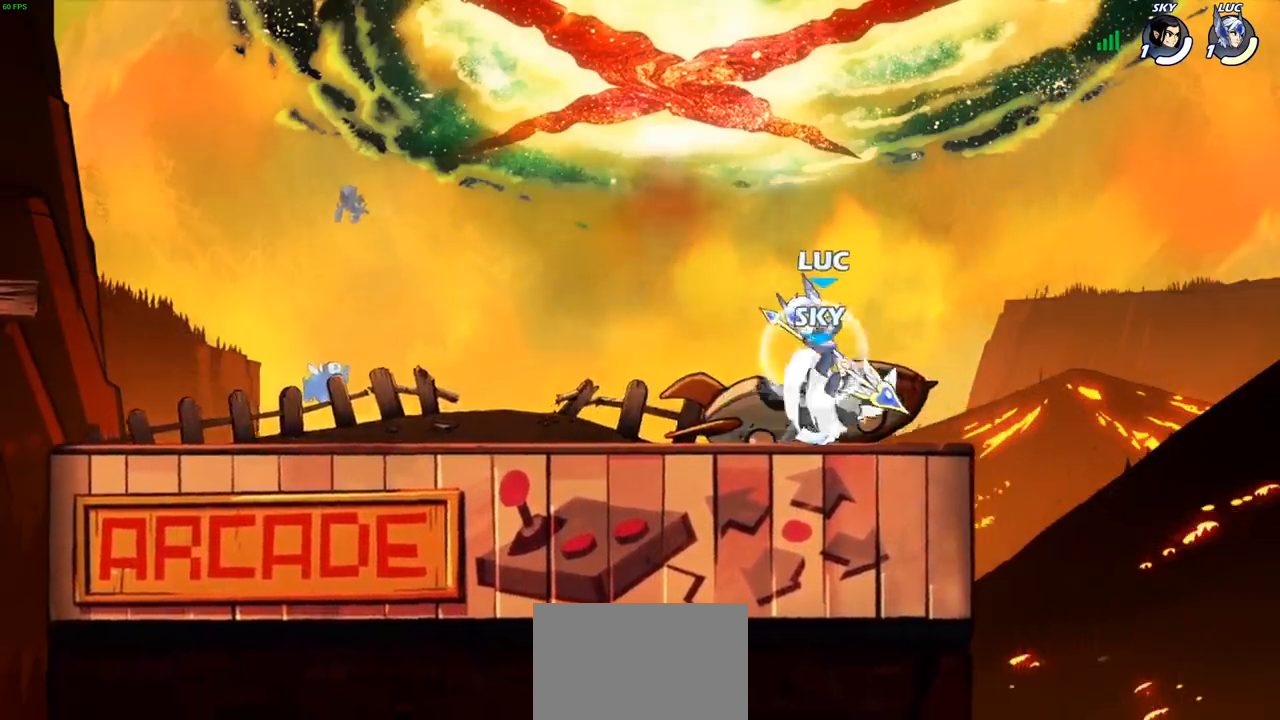
{"buttons": [], "left_stick": "center", "events": [[150, "left_stick", "center"], [400, "SQUARE", "down"], [483, "SQUARE", "up"]]}
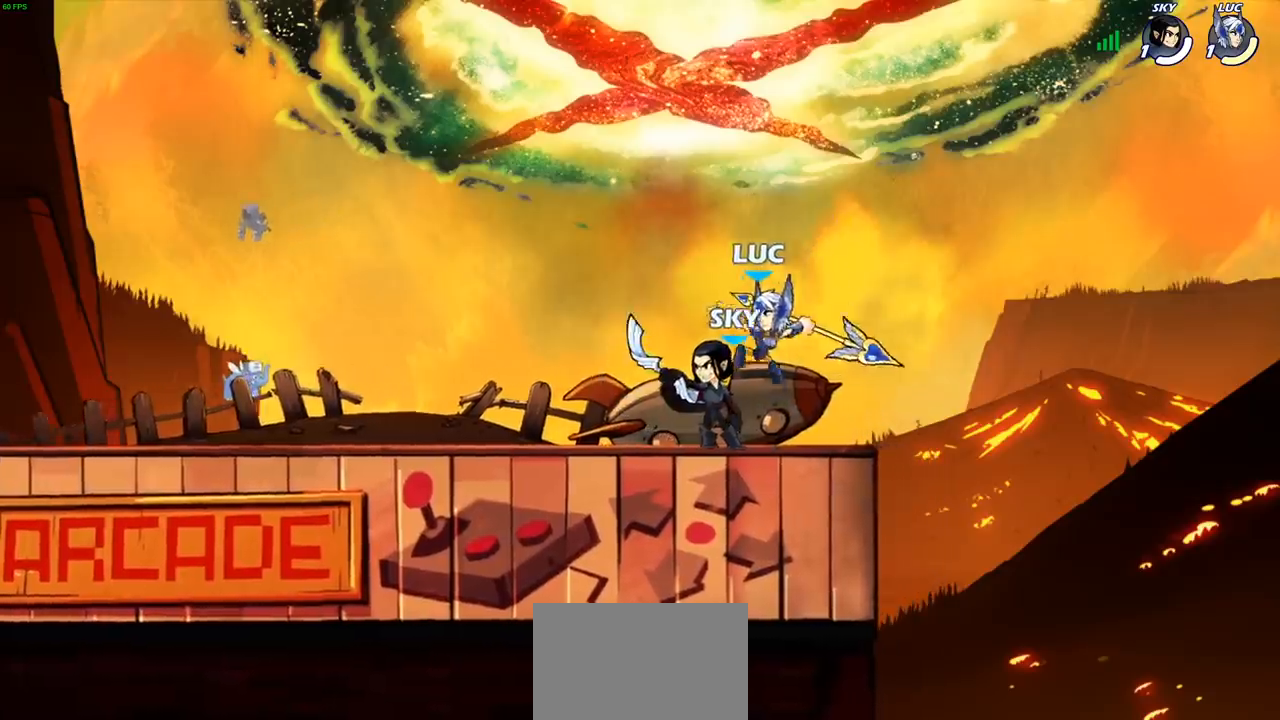
{"buttons": [], "left_stick": "left", "events": [[300, "left_stick", "left"]]}